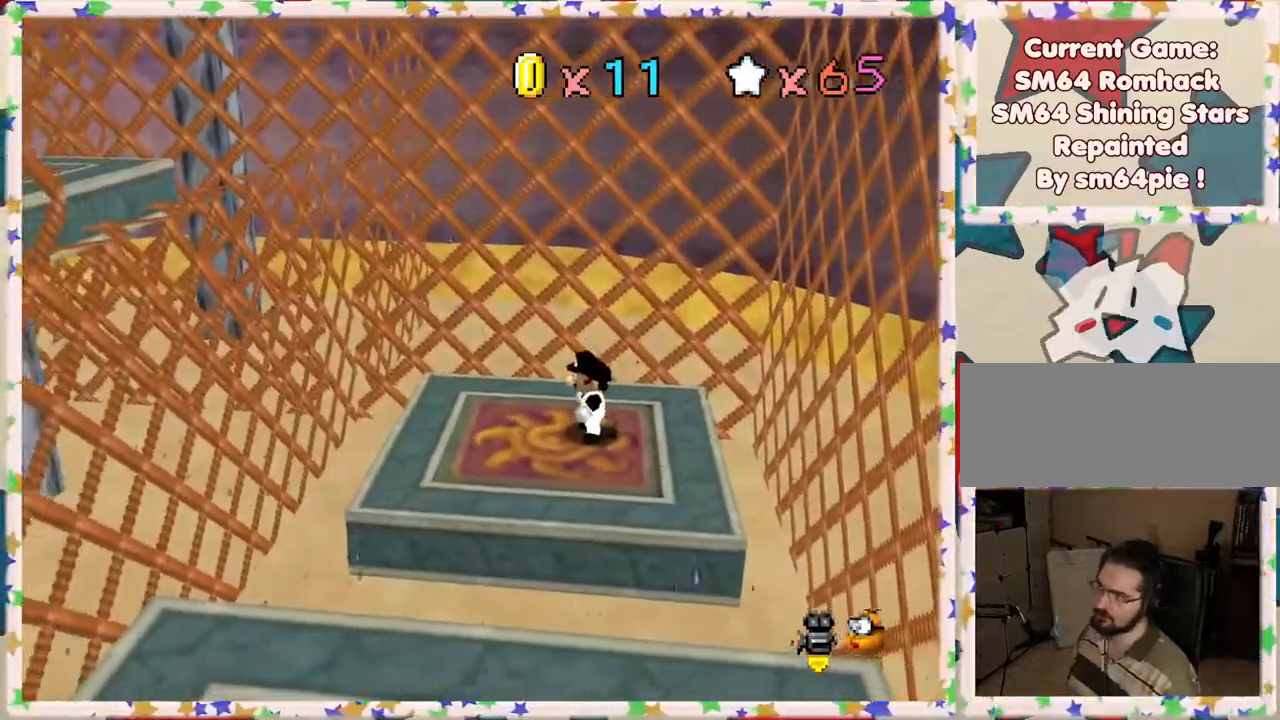
Gameplay with a controller (Nintendo layout); each line is a JSON object with the inputs held at the frame after it. "events" lists button and stick changes between this image and that frame as [ms after this image, input, new state], when the widget could be followed in between. Not read: L3 R3.
{"buttons": [], "left_stick": "left", "events": [[33, "left_stick", "left"], [83, "A", "down"], [167, "A", "up"]]}
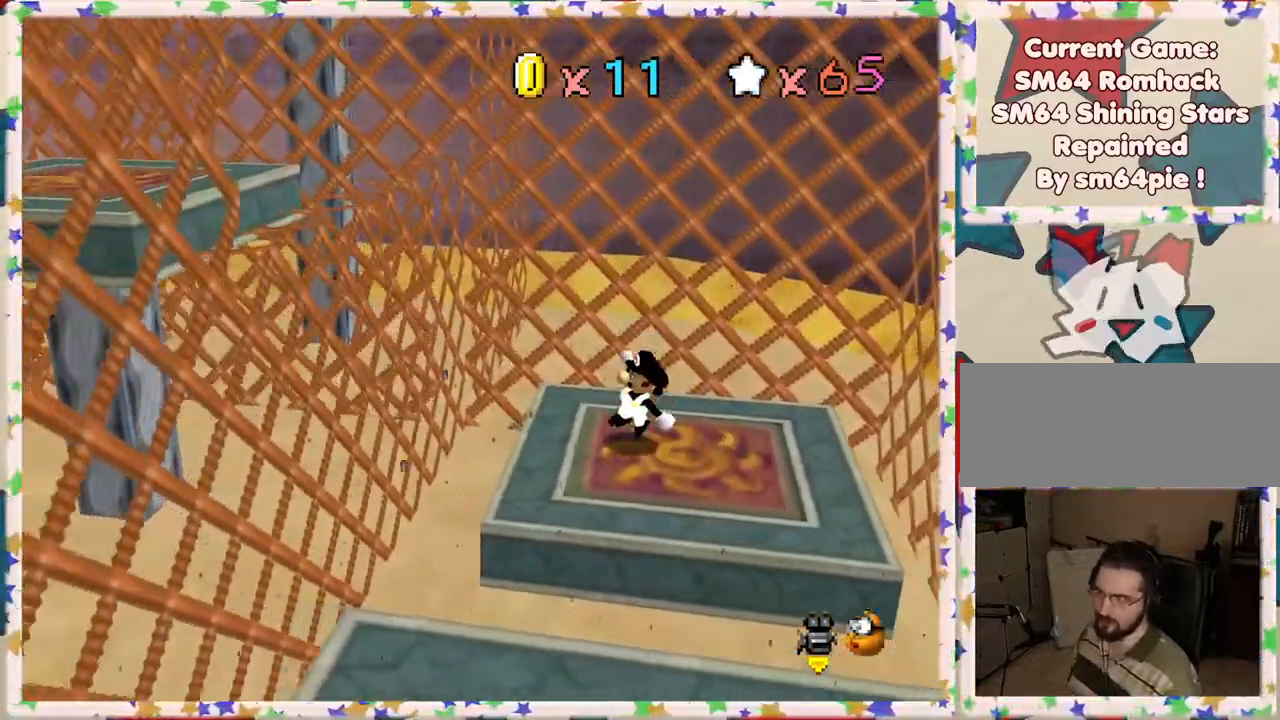
{"buttons": ["A"], "left_stick": "left", "events": [[117, "A", "down"]]}
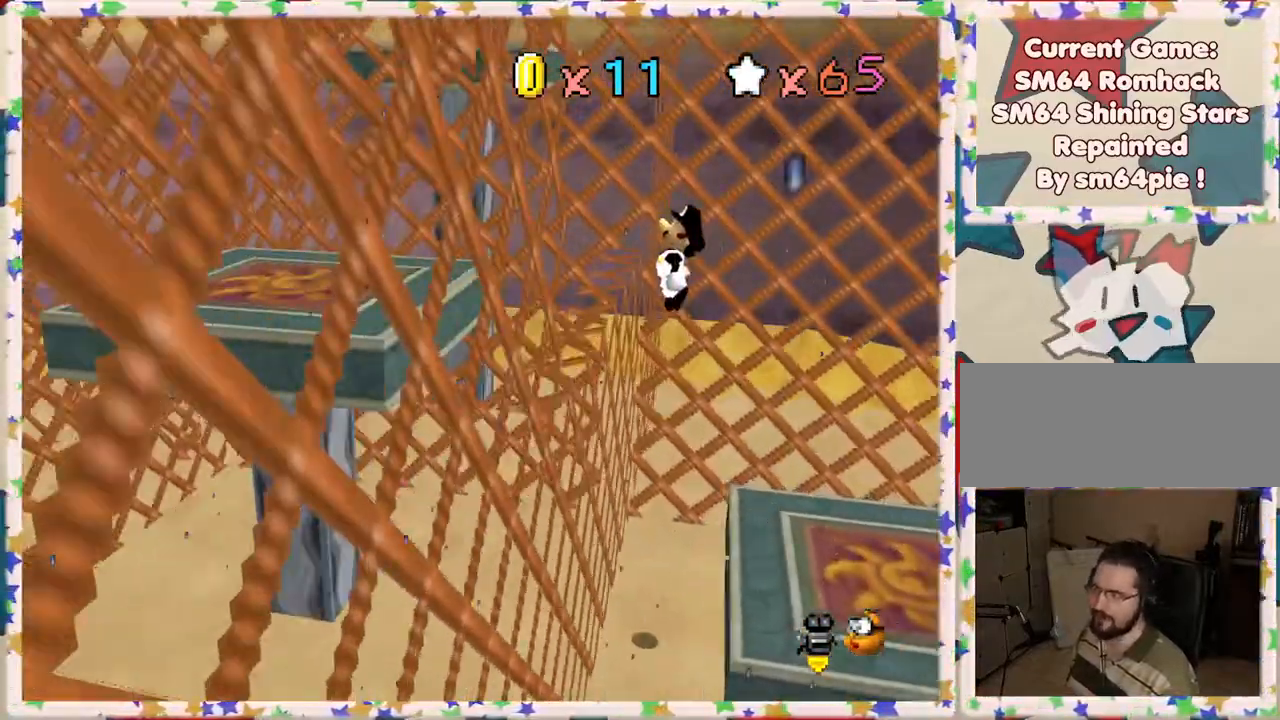
{"buttons": ["A"], "left_stick": "left", "events": [[233, "A", "up"], [417, "A", "down"]]}
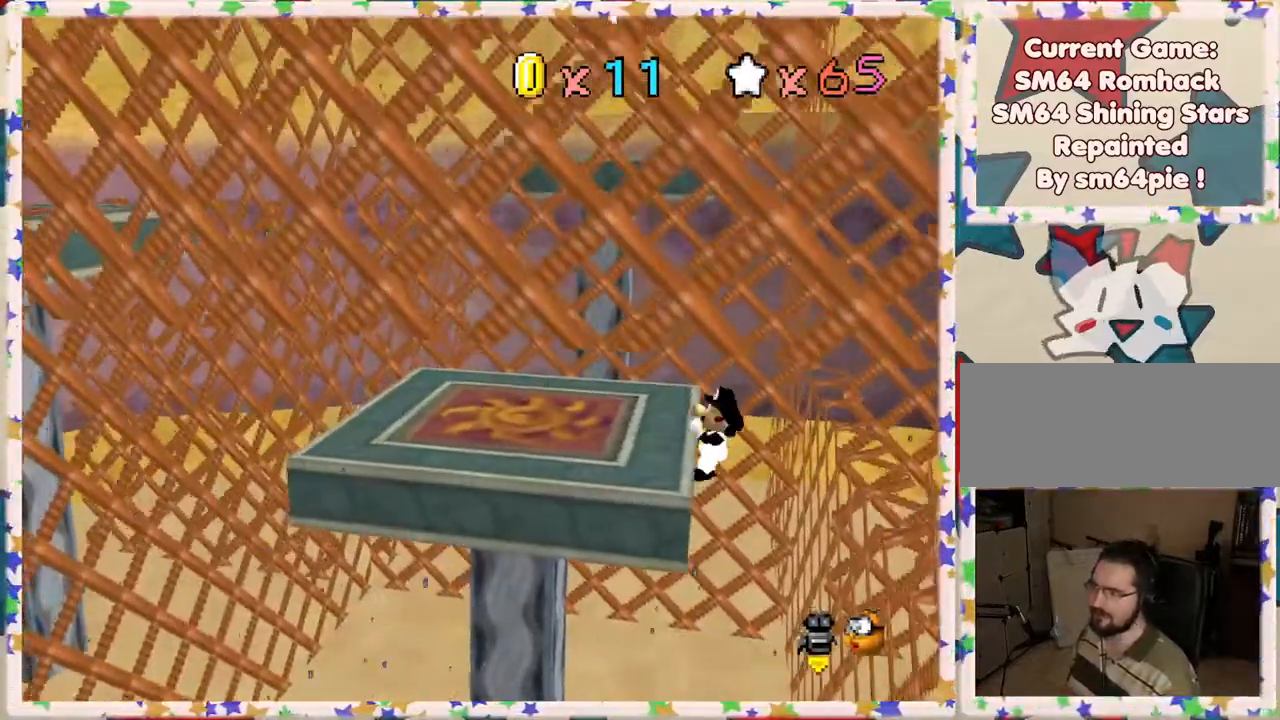
{"buttons": ["C_RIGHT"], "left_stick": "center", "events": [[167, "A", "up"], [250, "left_stick", "center"], [300, "C_RIGHT", "down"], [417, "C_RIGHT", "up"], [500, "C_RIGHT", "down"]]}
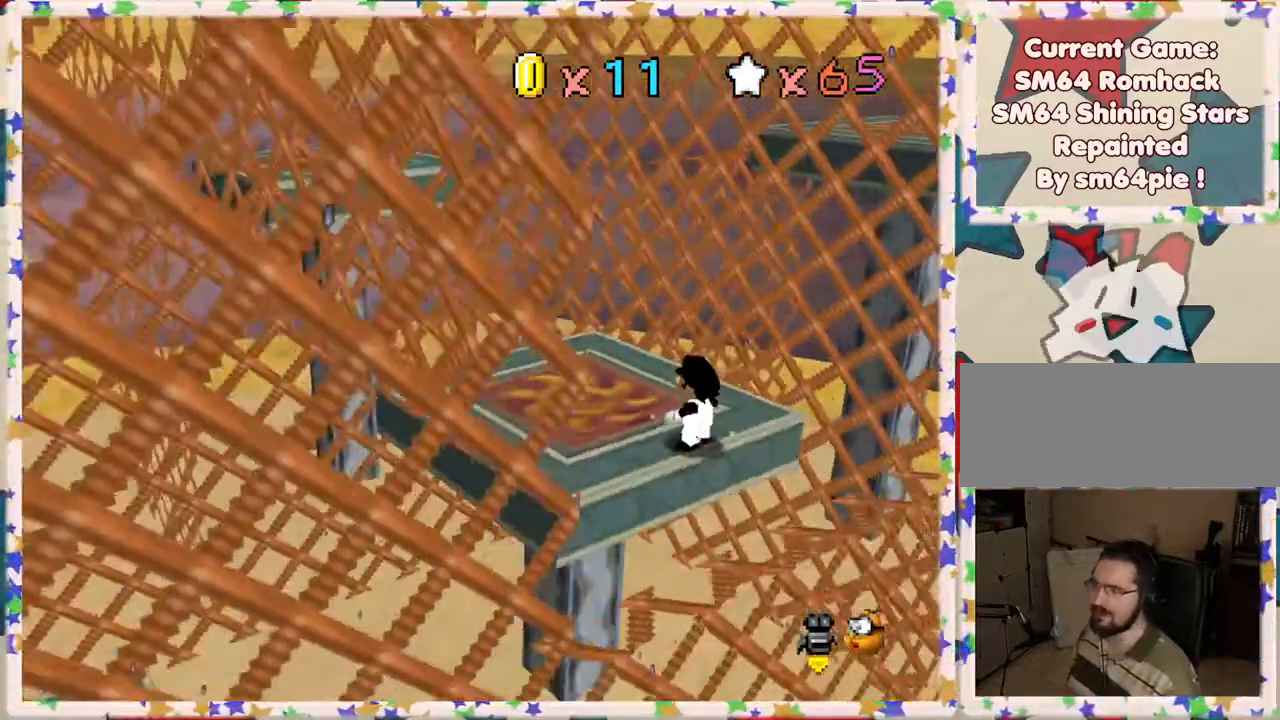
{"buttons": [], "left_stick": "up-left", "events": [[50, "C_RIGHT", "up"], [250, "left_stick", "left"], [417, "left_stick", "center"], [483, "left_stick", "up-left"]]}
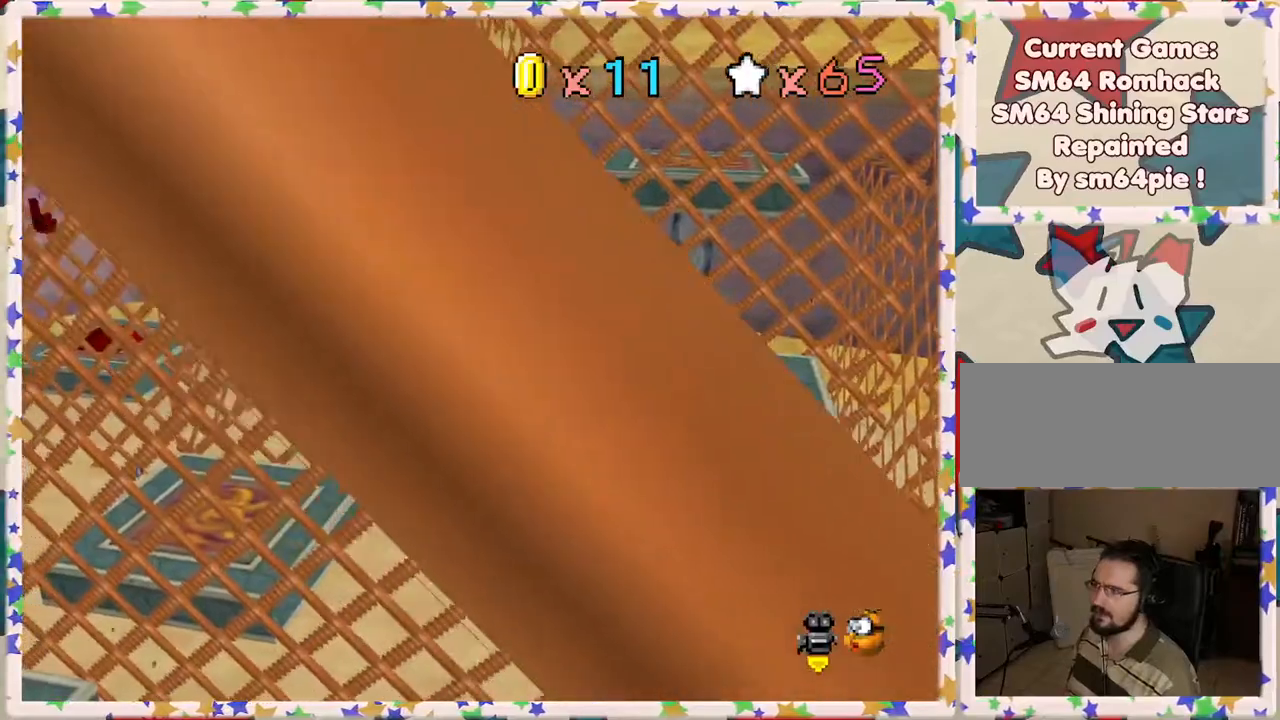
{"buttons": [], "left_stick": "left", "events": [[150, "left_stick", "left"], [383, "A", "down"], [433, "A", "up"]]}
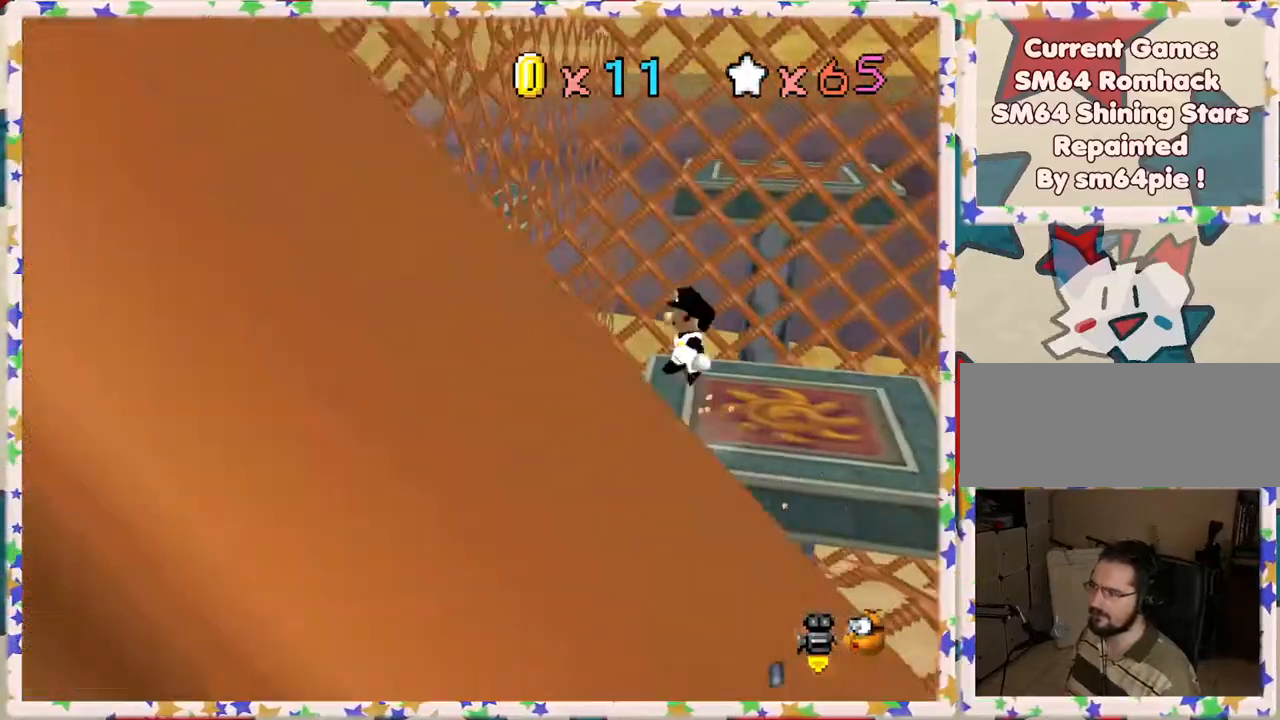
{"buttons": ["B"], "left_stick": "left", "events": [[383, "B", "down"]]}
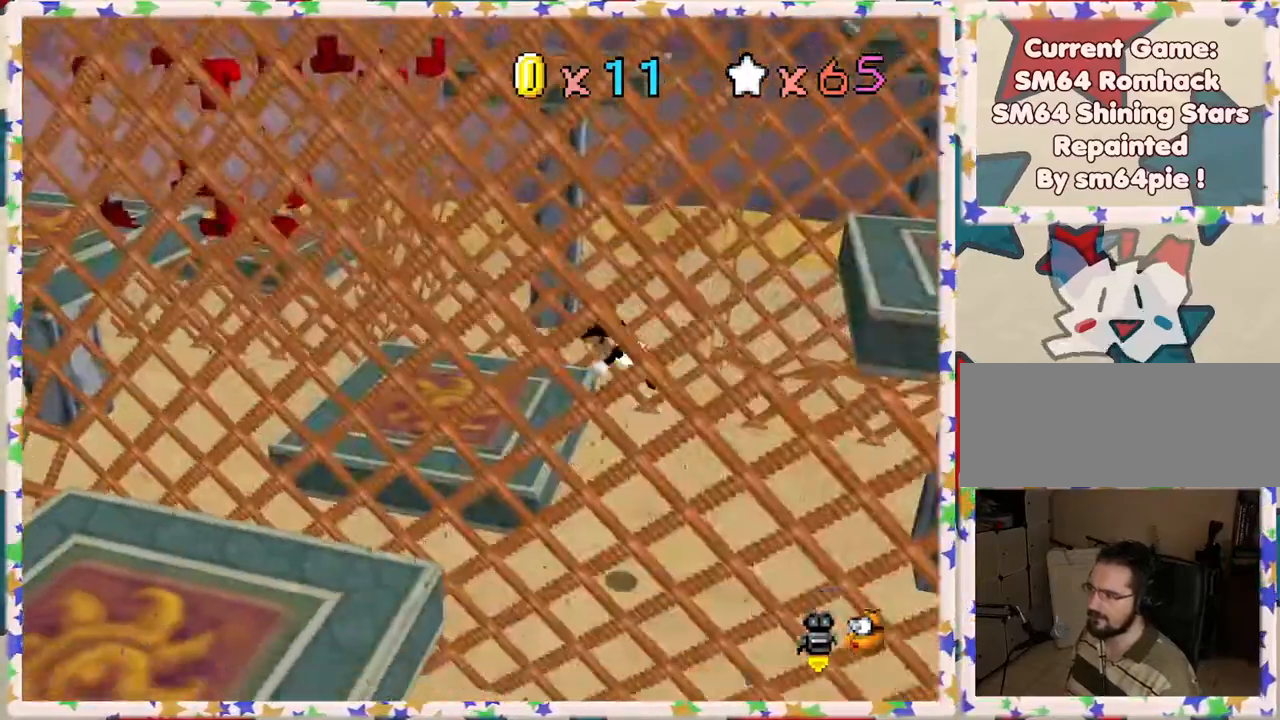
{"buttons": [], "left_stick": "right", "events": [[50, "B", "up"], [133, "left_stick", "right"], [300, "A", "down"], [500, "A", "up"]]}
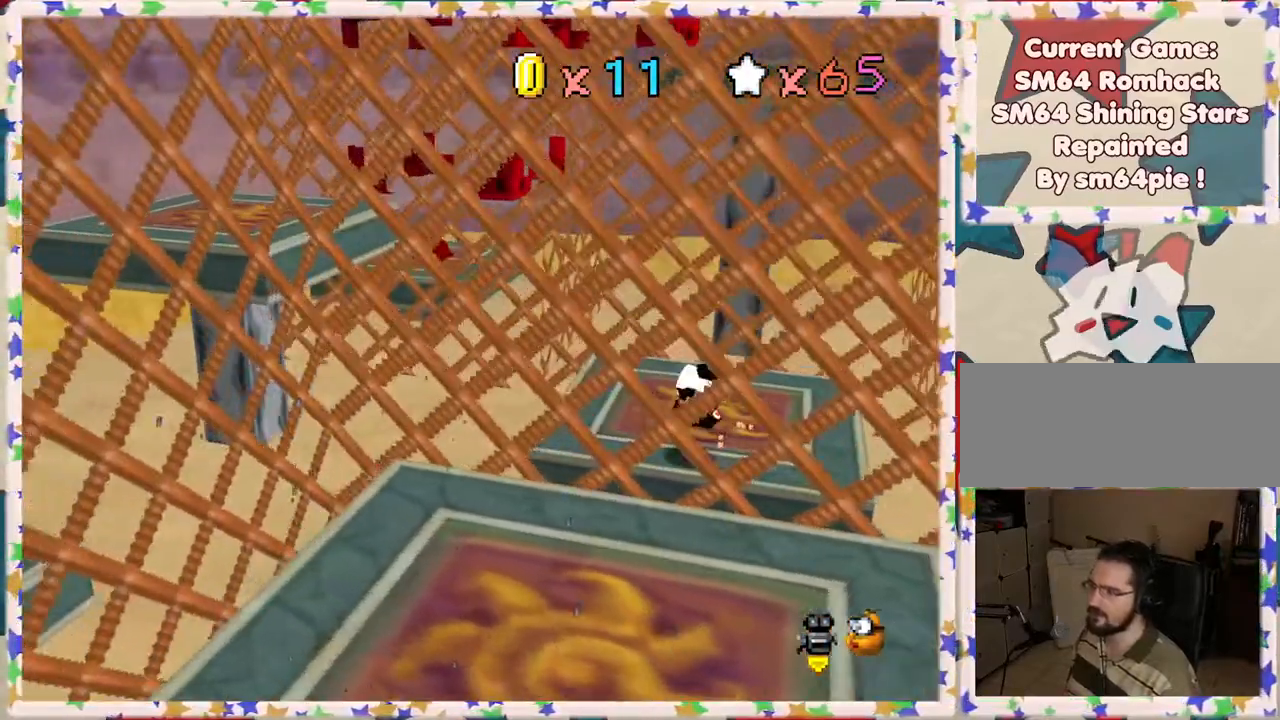
{"buttons": [], "left_stick": "center", "events": [[417, "left_stick", "center"]]}
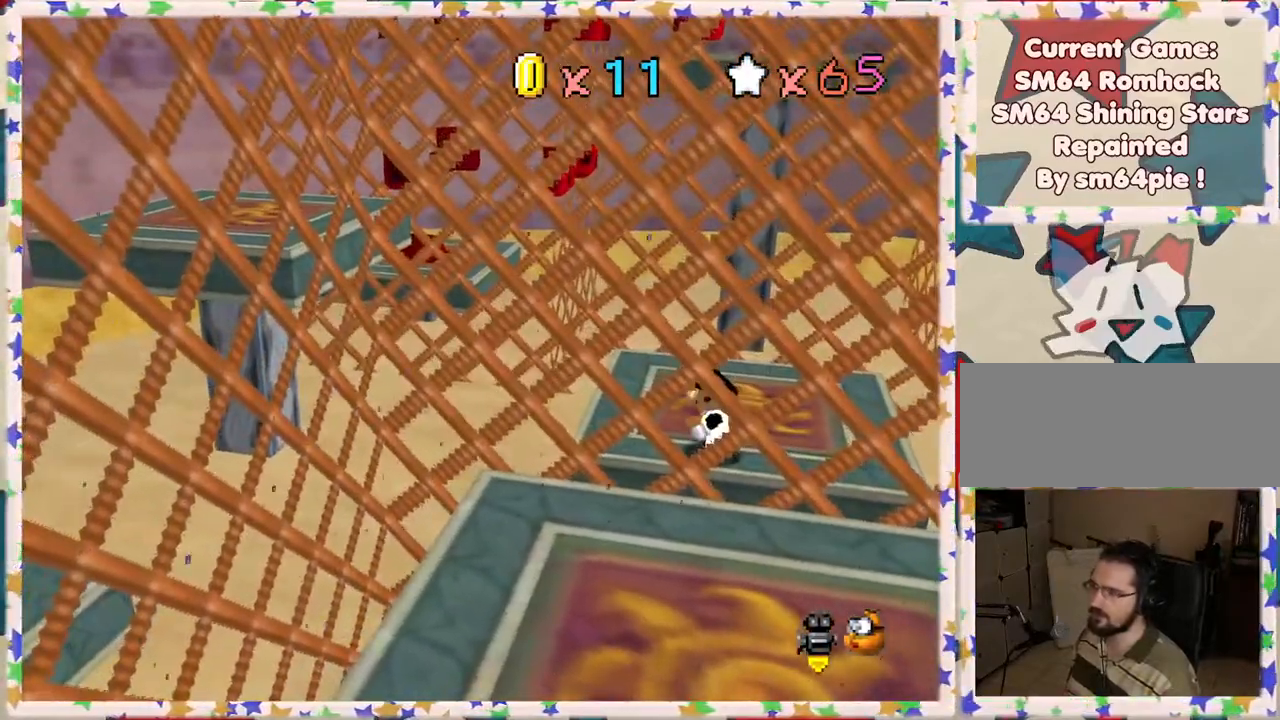
{"buttons": [], "left_stick": "center", "events": [[183, "left_stick", "up"], [200, "C_RIGHT", "down"], [233, "left_stick", "up-right"], [317, "C_RIGHT", "up"], [383, "left_stick", "center"]]}
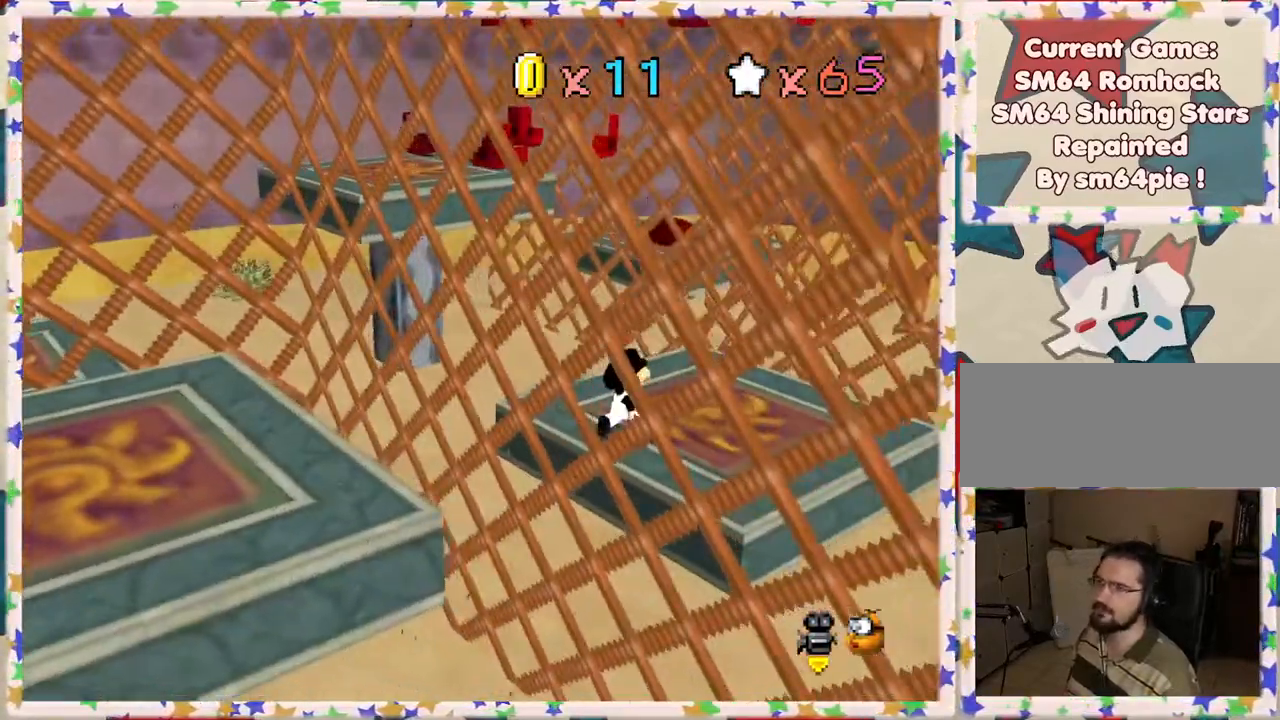
{"buttons": [], "left_stick": "down", "events": [[333, "C_RIGHT", "down"], [417, "left_stick", "down"], [450, "C_RIGHT", "up"]]}
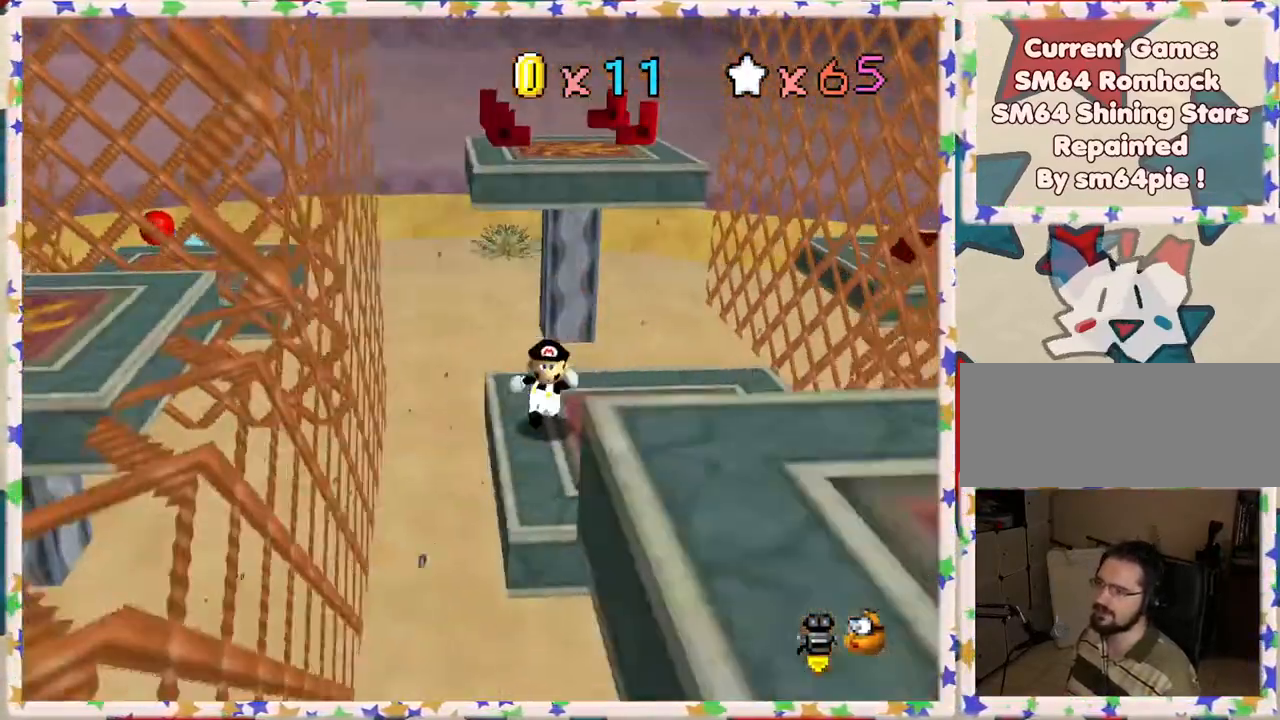
{"buttons": [], "left_stick": "down-right", "events": [[233, "left_stick", "center"], [400, "left_stick", "down-right"]]}
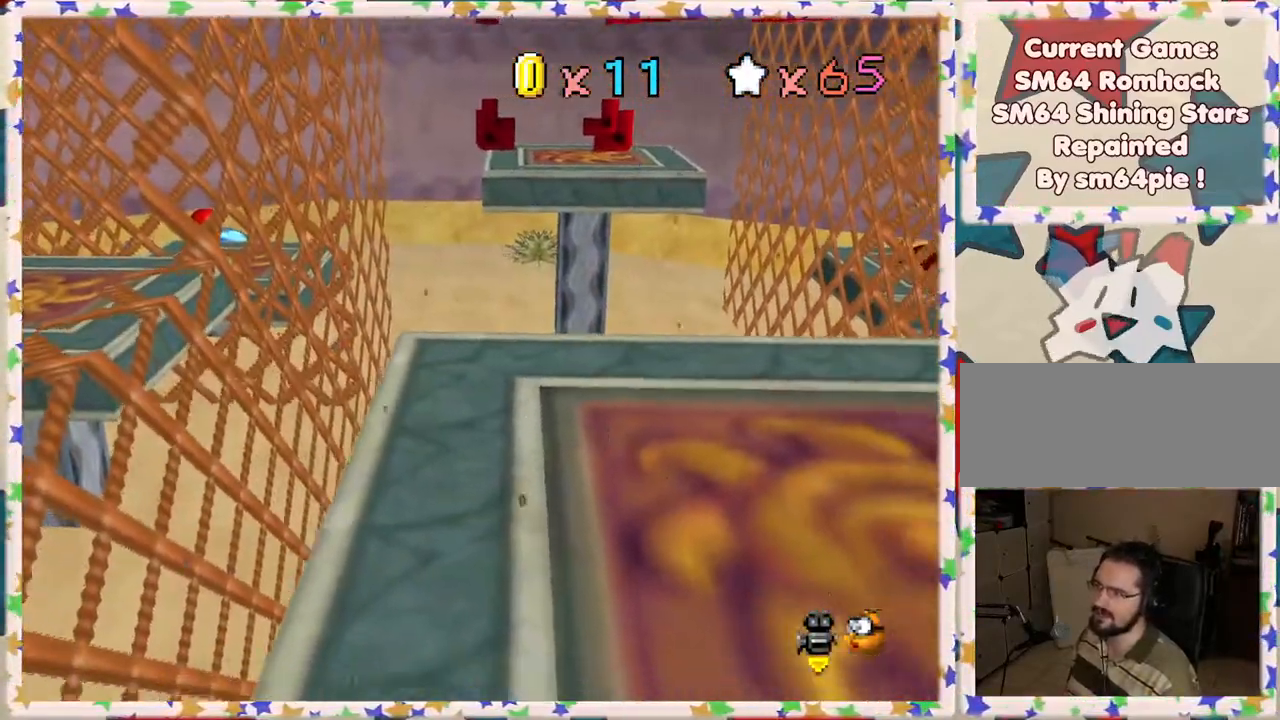
{"buttons": [], "left_stick": "center", "events": [[83, "left_stick", "center"], [117, "C_LEFT", "down"], [233, "C_LEFT", "up"]]}
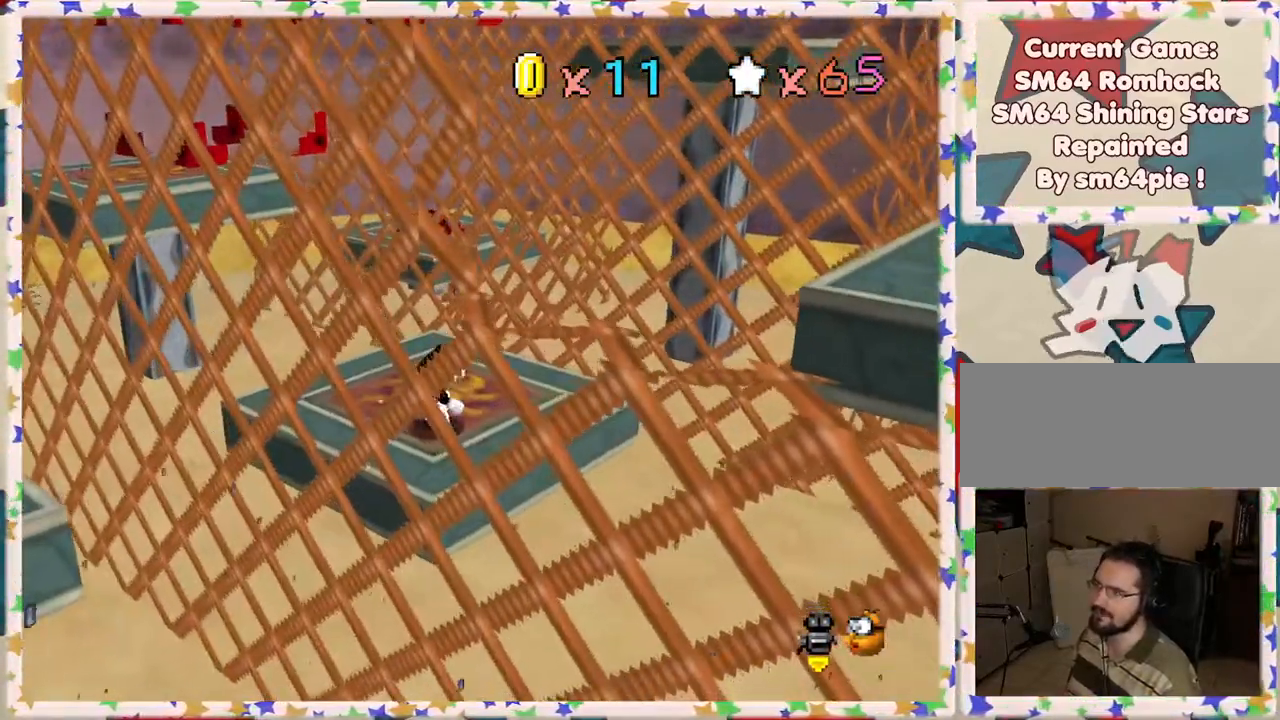
{"buttons": [], "left_stick": "center", "events": [[183, "left_stick", "up-left"], [300, "left_stick", "center"]]}
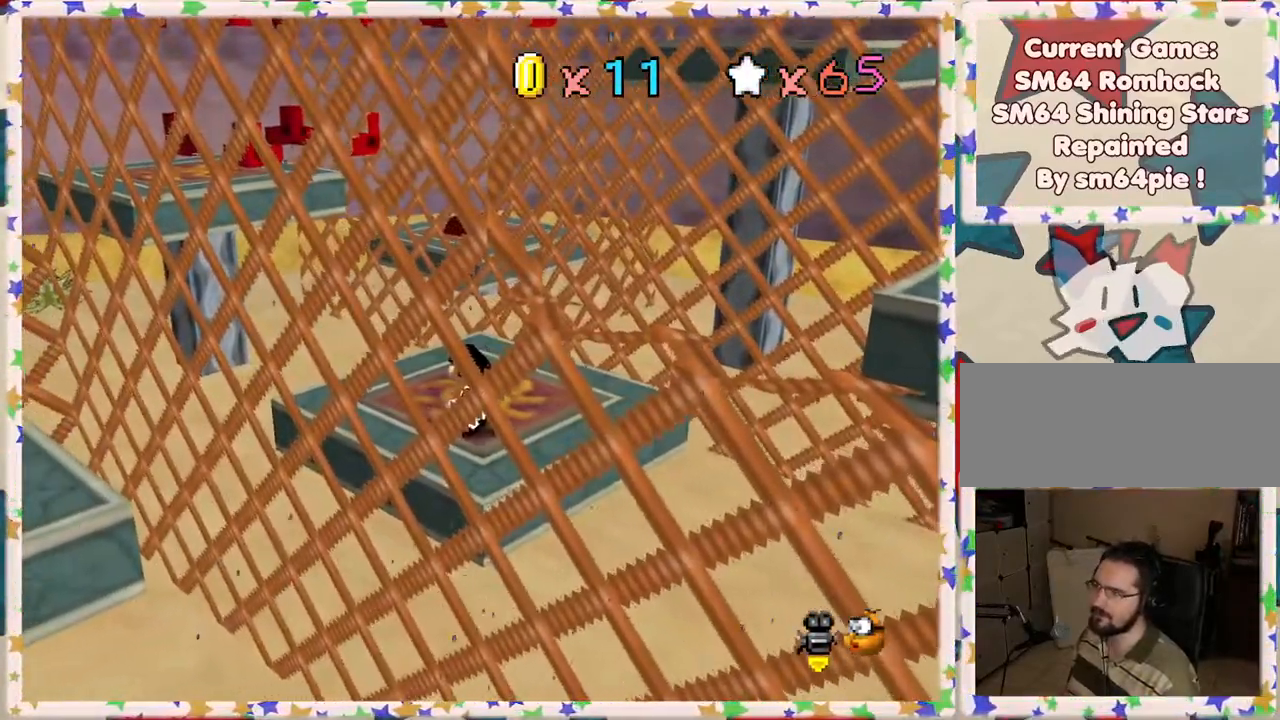
{"buttons": [], "left_stick": "up-left", "events": [[33, "left_stick", "up-left"], [167, "A", "down"], [250, "A", "up"]]}
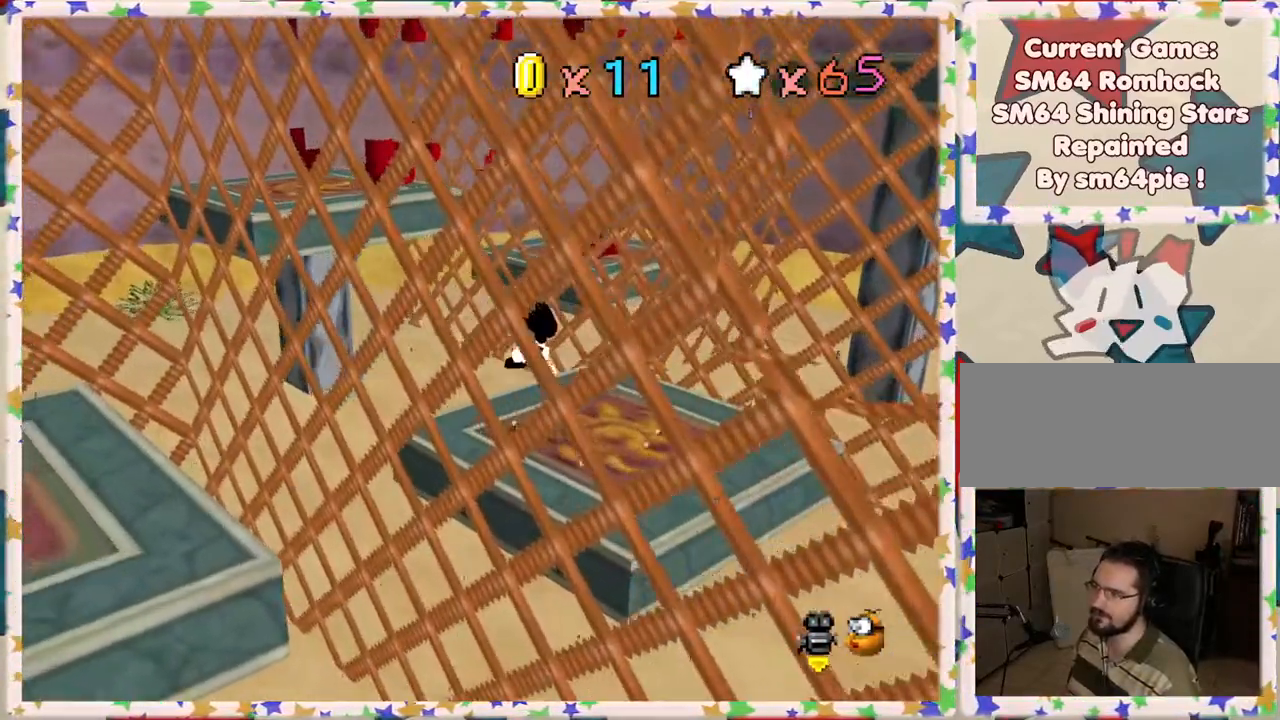
{"buttons": ["A"], "left_stick": "up-left", "events": [[167, "A", "down"]]}
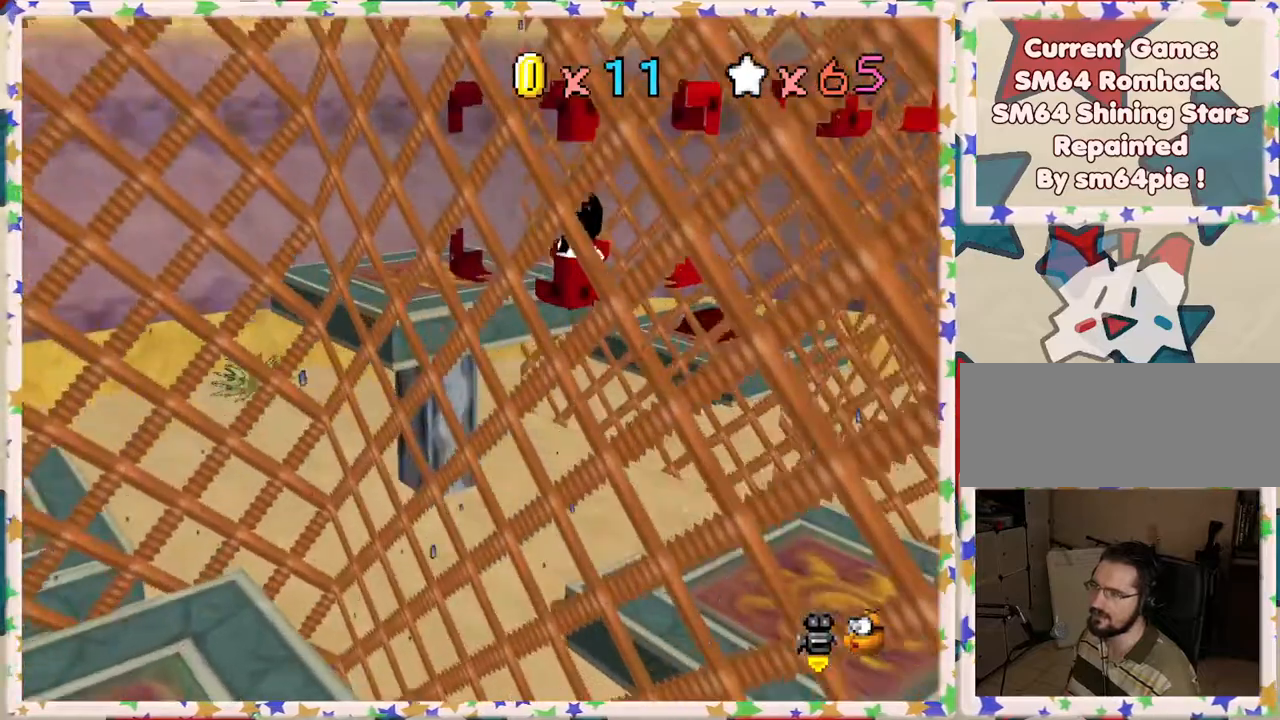
{"buttons": [], "left_stick": "left", "events": [[100, "A", "up"], [200, "left_stick", "center"], [217, "C_LEFT", "down"], [317, "C_LEFT", "up"], [483, "left_stick", "left"]]}
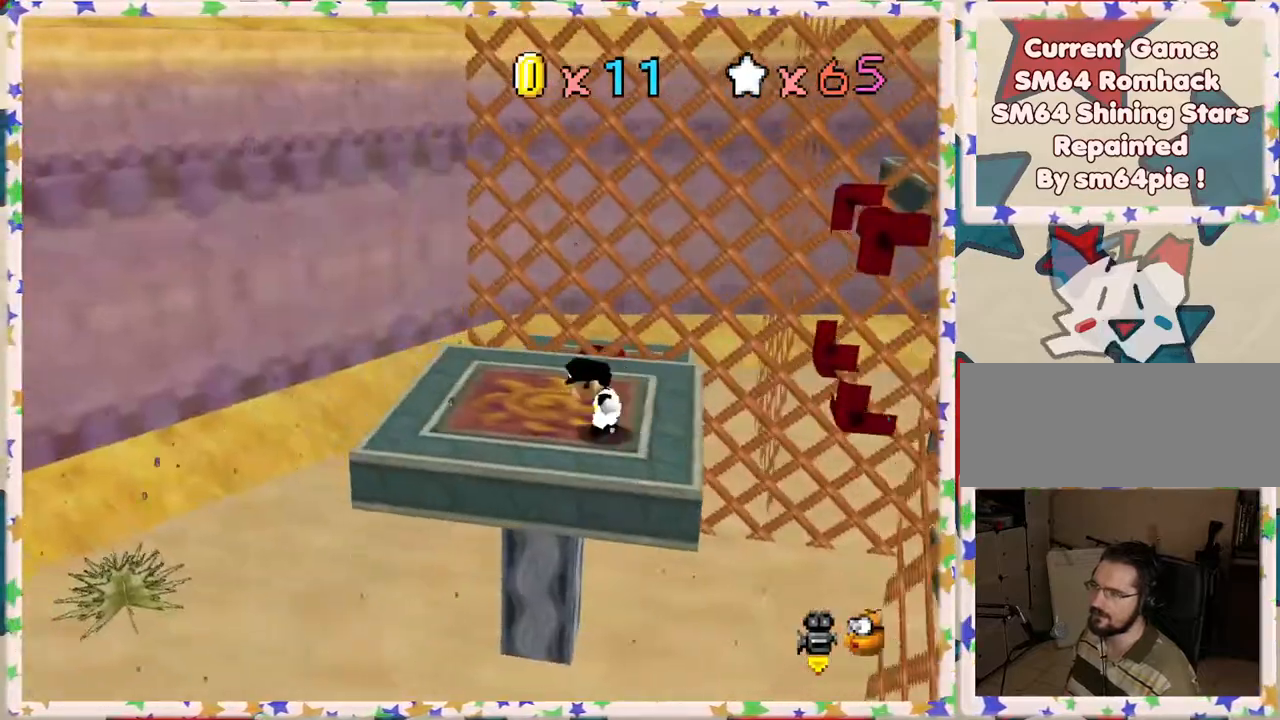
{"buttons": ["A"], "left_stick": "up-left", "events": [[117, "left_stick", "up-left"], [500, "A", "down"]]}
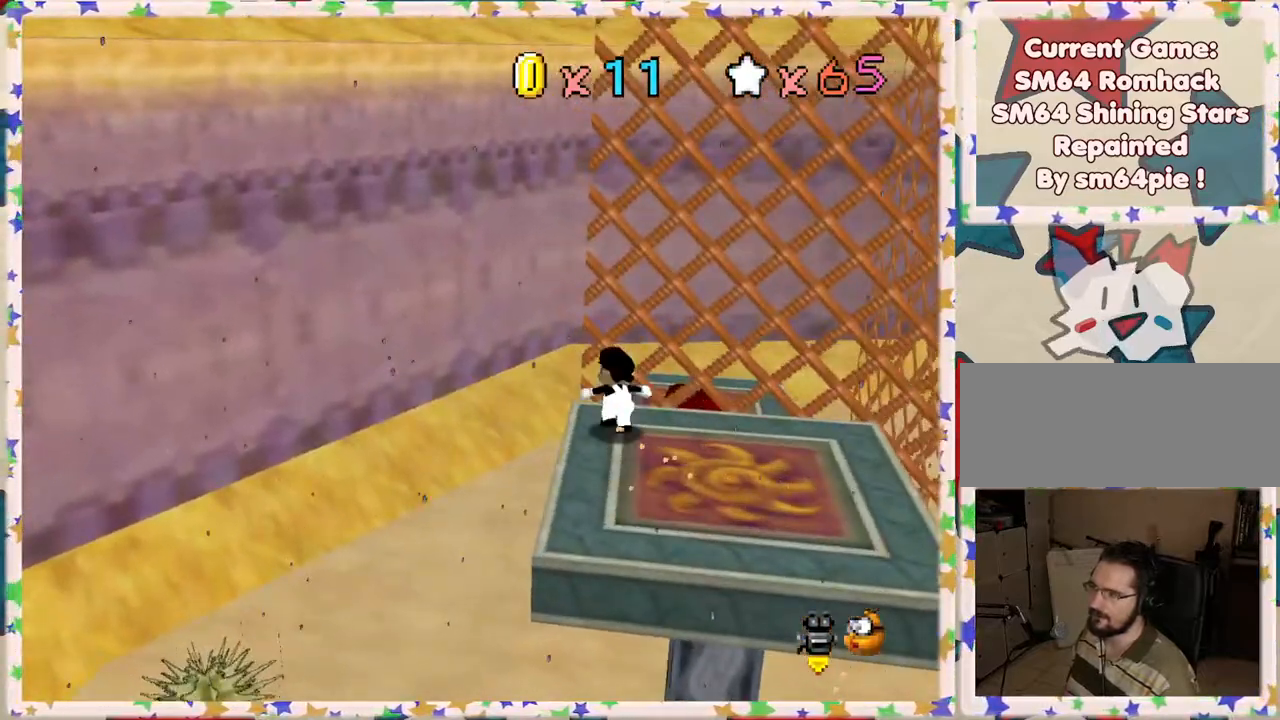
{"buttons": ["A"], "left_stick": "right", "events": [[300, "left_stick", "up-right"], [350, "left_stick", "right"]]}
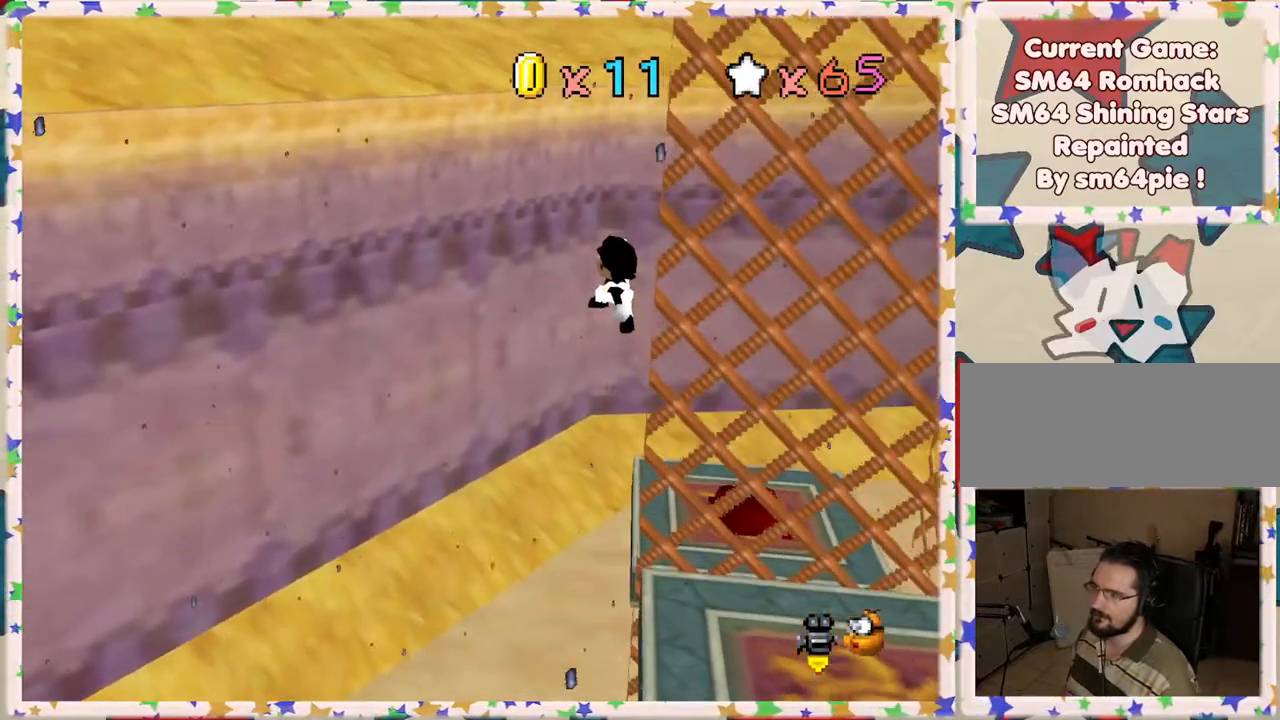
{"buttons": ["A", "B"], "left_stick": "right", "events": [[83, "left_stick", "up-right"], [233, "left_stick", "right"], [383, "B", "down"]]}
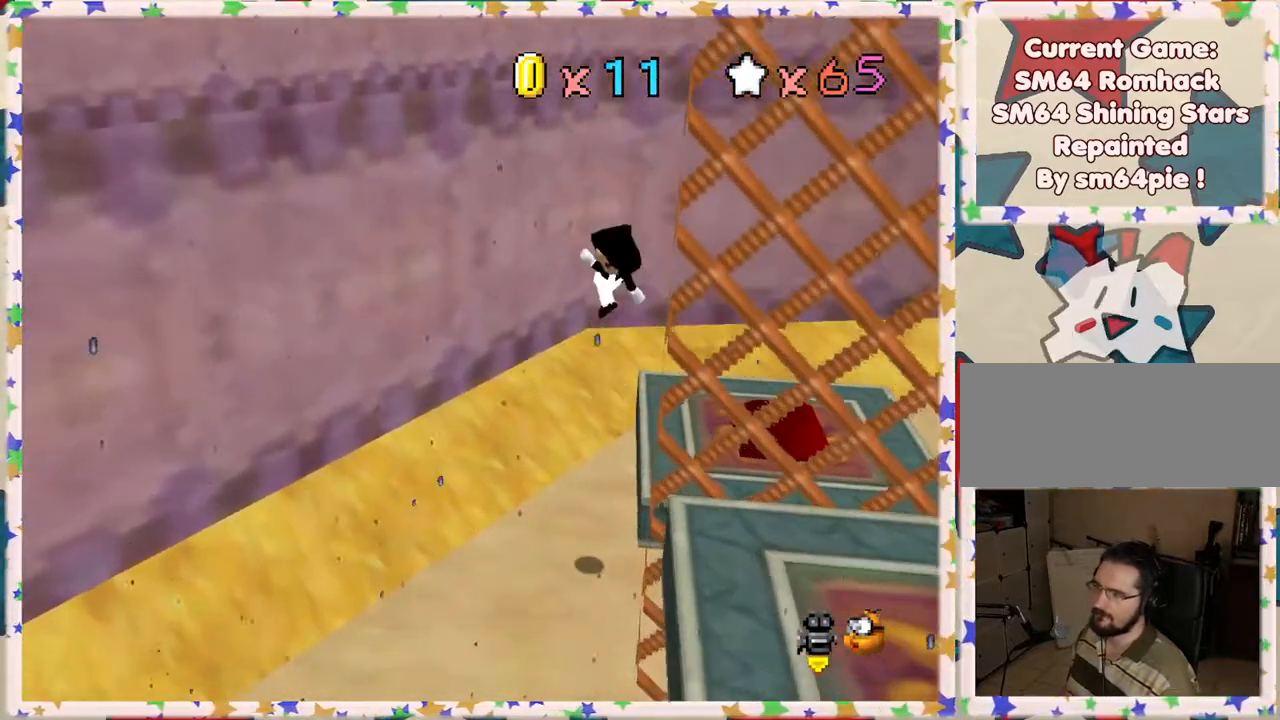
{"buttons": [], "left_stick": "right", "events": [[267, "B", "up"], [300, "A", "up"]]}
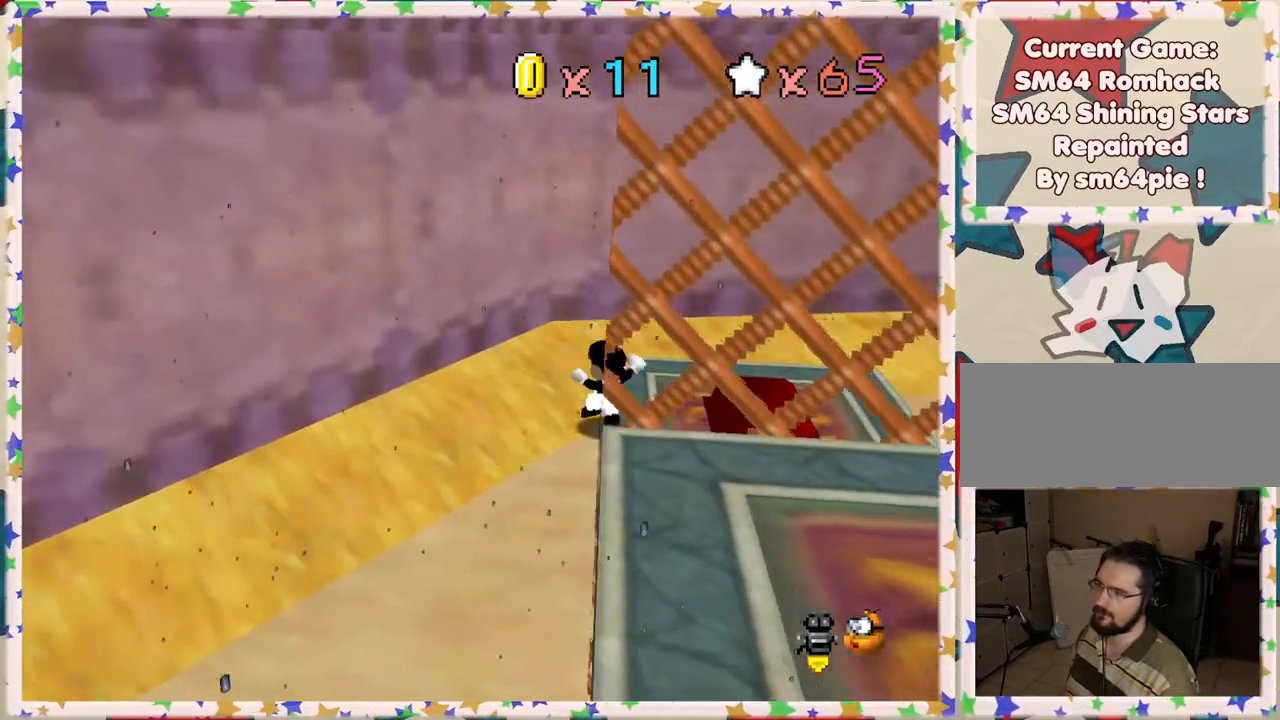
{"buttons": ["C_LEFT"], "left_stick": "up-left", "events": [[17, "C_LEFT", "down"], [150, "C_LEFT", "up"], [233, "C_LEFT", "down"], [233, "left_stick", "center"], [317, "left_stick", "up"], [350, "C_LEFT", "up"], [400, "C_LEFT", "down"], [500, "left_stick", "up-left"]]}
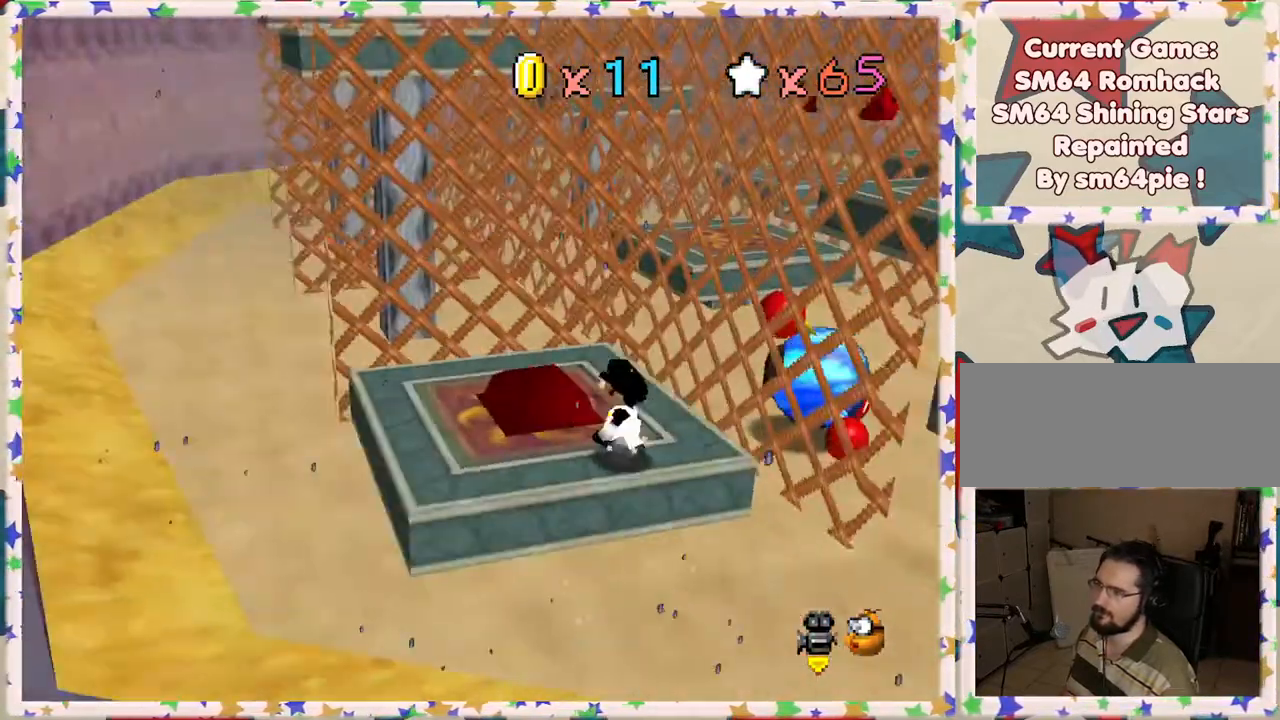
{"buttons": [], "left_stick": "center", "events": [[50, "C_LEFT", "up"], [100, "C_LEFT", "down"], [233, "C_LEFT", "up"], [267, "left_stick", "center"]]}
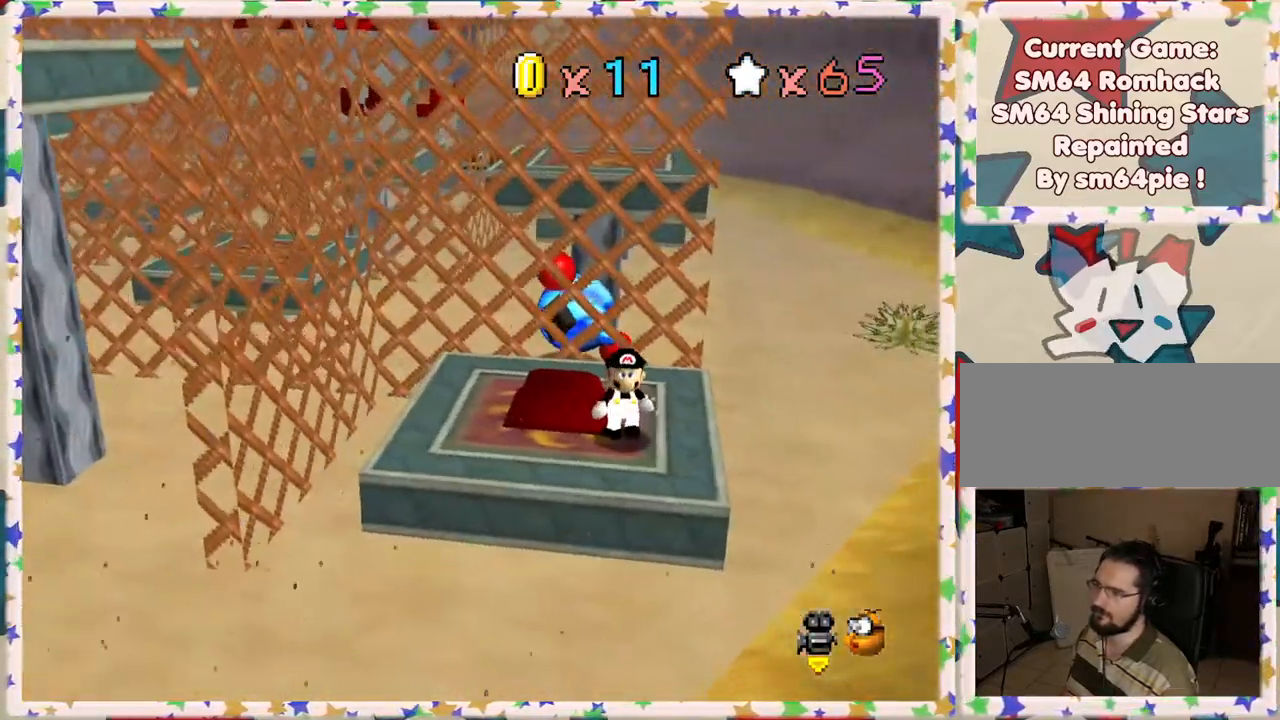
{"buttons": [], "left_stick": "up", "events": [[33, "left_stick", "up-left"], [250, "A", "down"], [267, "left_stick", "center"], [383, "left_stick", "up"], [500, "A", "up"]]}
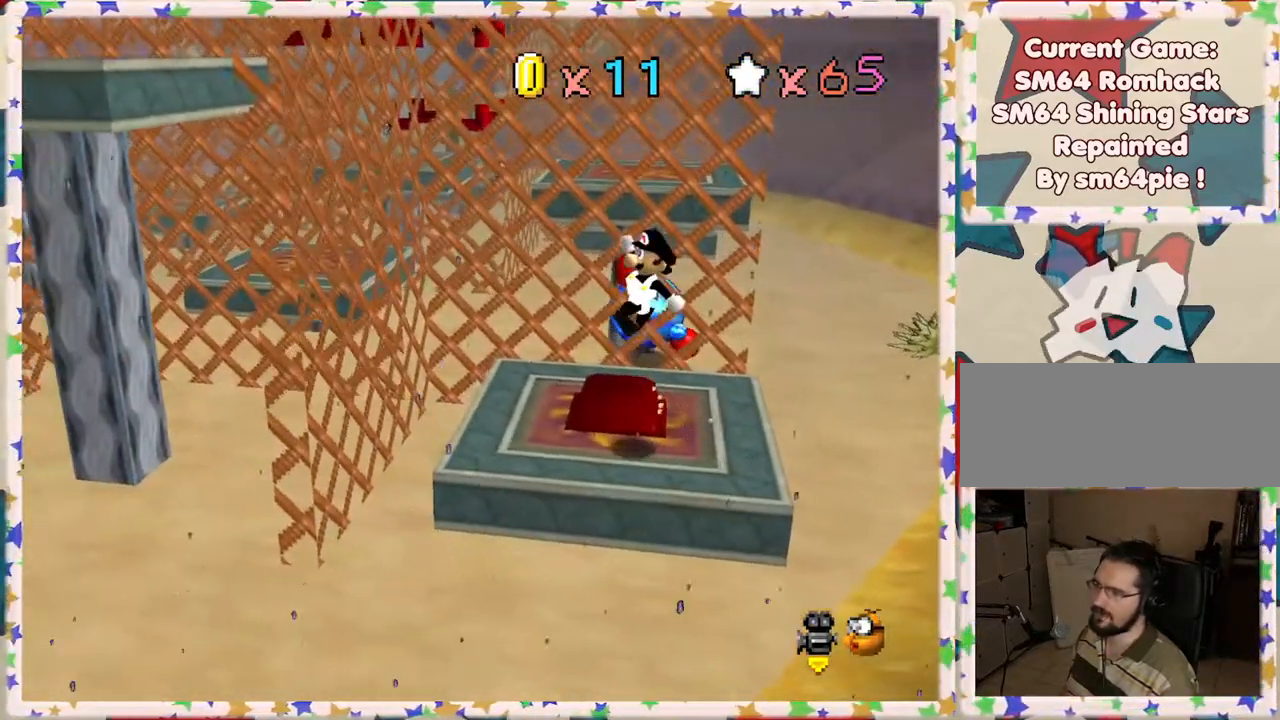
{"buttons": [], "left_stick": "center", "events": [[300, "left_stick", "center"]]}
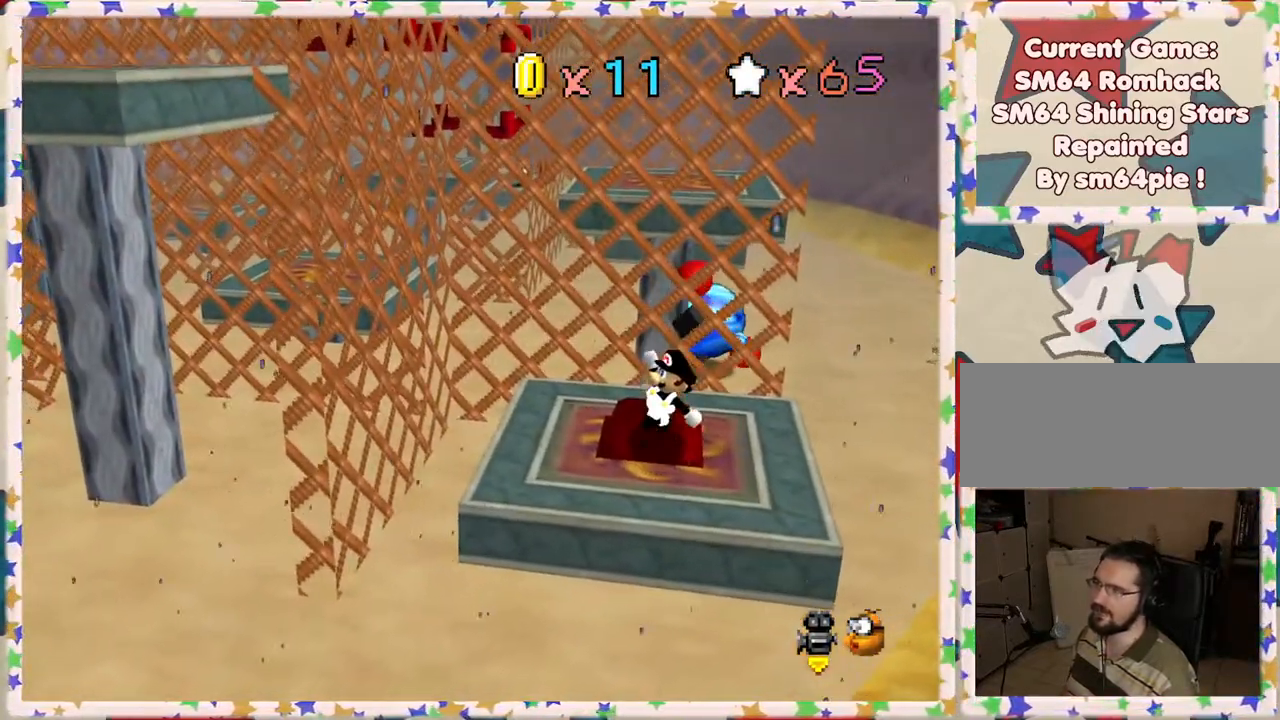
{"buttons": [], "left_stick": "center", "events": [[150, "C_RIGHT", "down"], [283, "C_RIGHT", "up"]]}
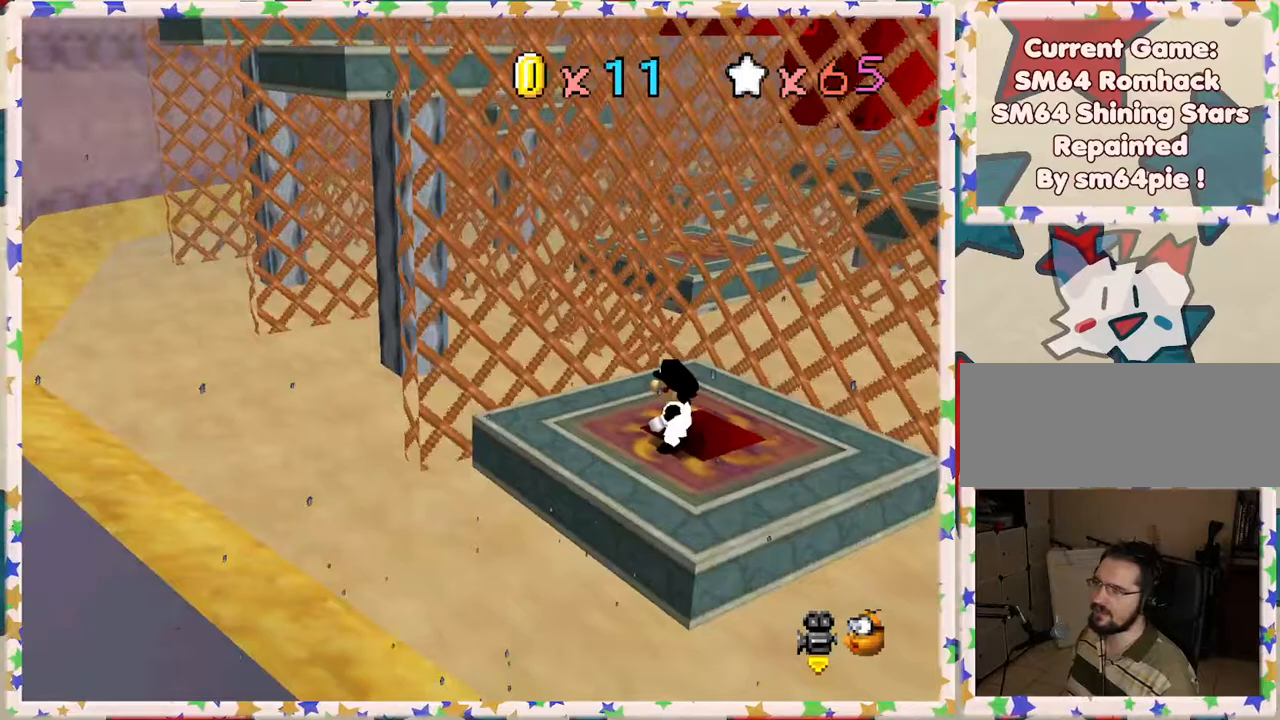
{"buttons": [], "left_stick": "down-right", "events": [[33, "left_stick", "down"], [133, "C_LEFT", "down"], [267, "C_LEFT", "up"], [283, "left_stick", "center"], [483, "left_stick", "down-right"]]}
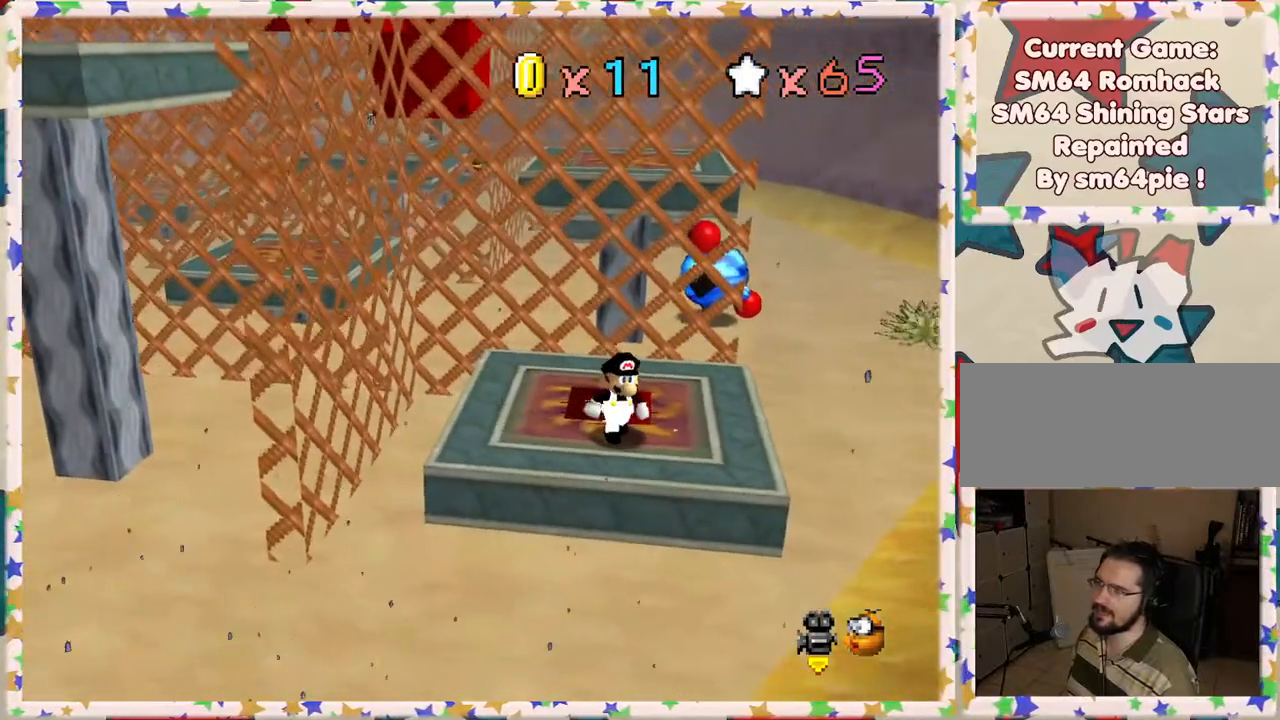
{"buttons": [], "left_stick": "up-right", "events": [[117, "left_stick", "center"], [250, "left_stick", "right"], [367, "left_stick", "up-right"]]}
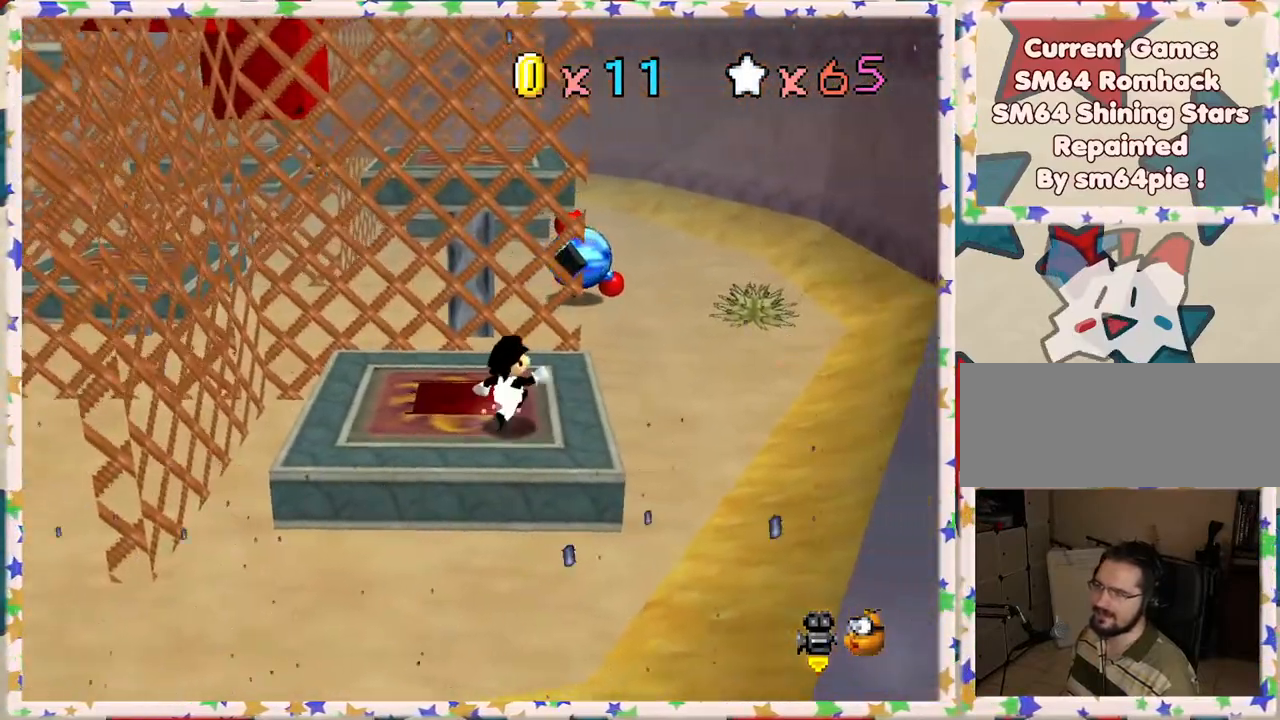
{"buttons": [], "left_stick": "right", "events": [[50, "left_stick", "right"], [217, "A", "down"], [350, "A", "up"]]}
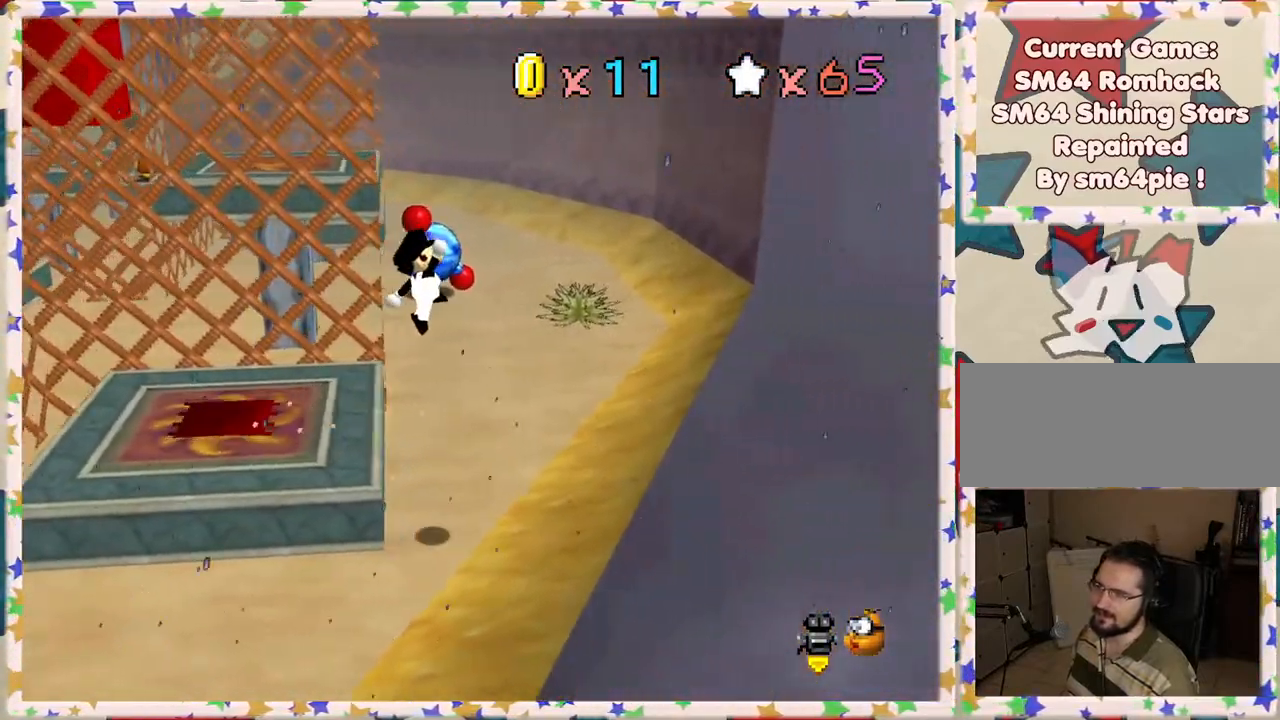
{"buttons": [], "left_stick": "up", "events": [[50, "left_stick", "up-right"], [367, "left_stick", "up"]]}